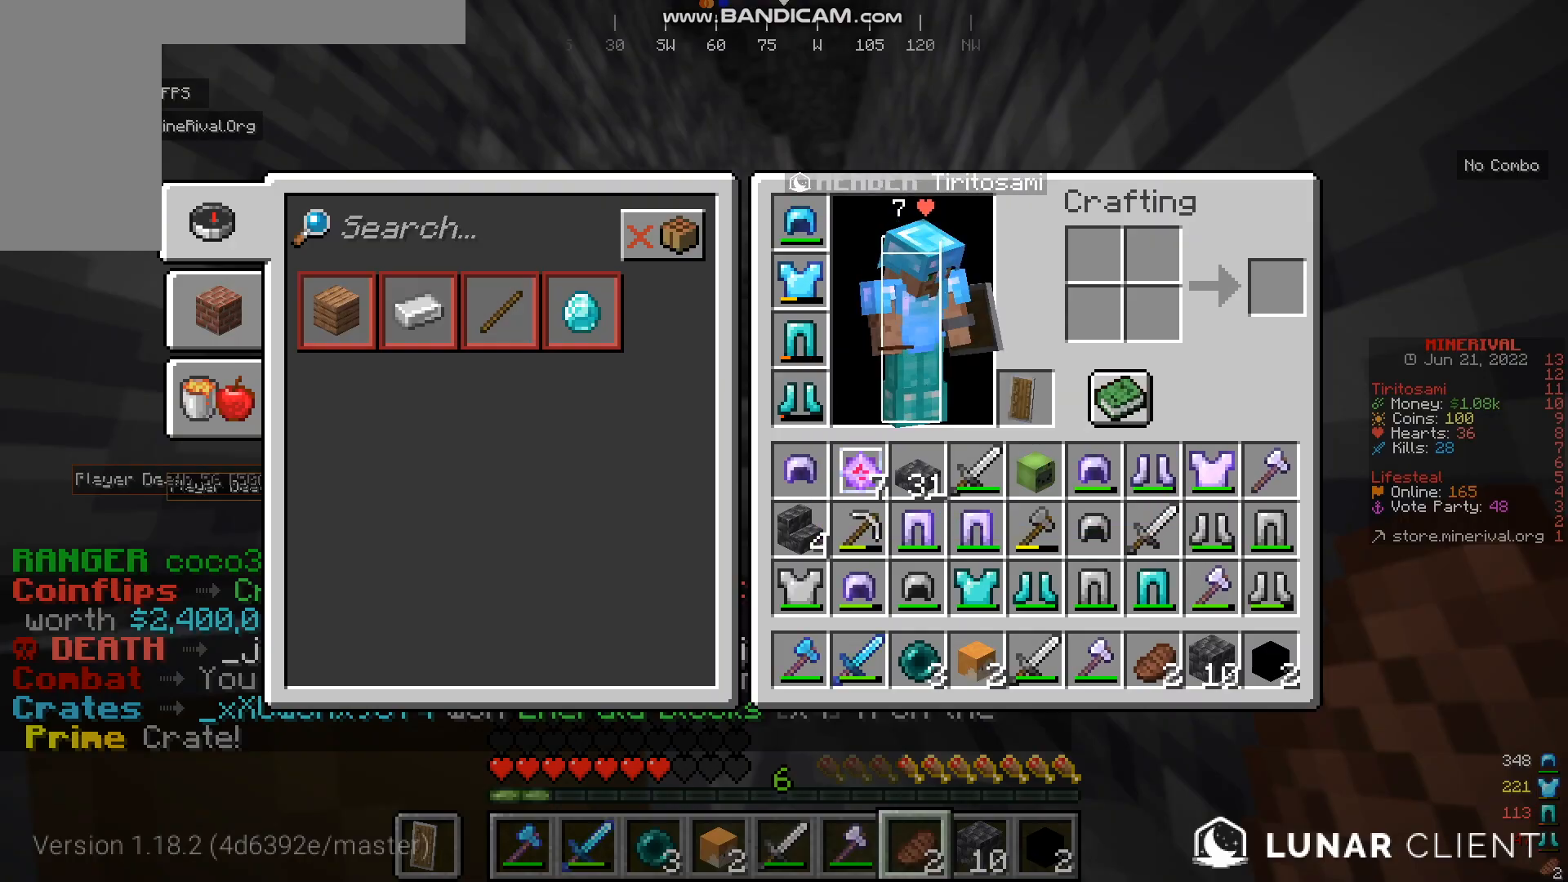
Gameplay with keyboard and mouse; each line is a JSON object with the keys and mouse buttons held at the frame after it. "events" lists presses ("down") and releases ("up") of "a", "d", "s", "w", "mouse_left" and "mouse_right" between this image and that frame as [ms after this image, input, new state], when the widget could be followed in between. "mouse_left", "mouse_right" = the "left", "right" buttons of the "mouse" list. No other keys are recorded. Fast repeated clicks can show as one long hold. Mouse movement is not recorded.
{"keys": [], "mouse": ["right"]}
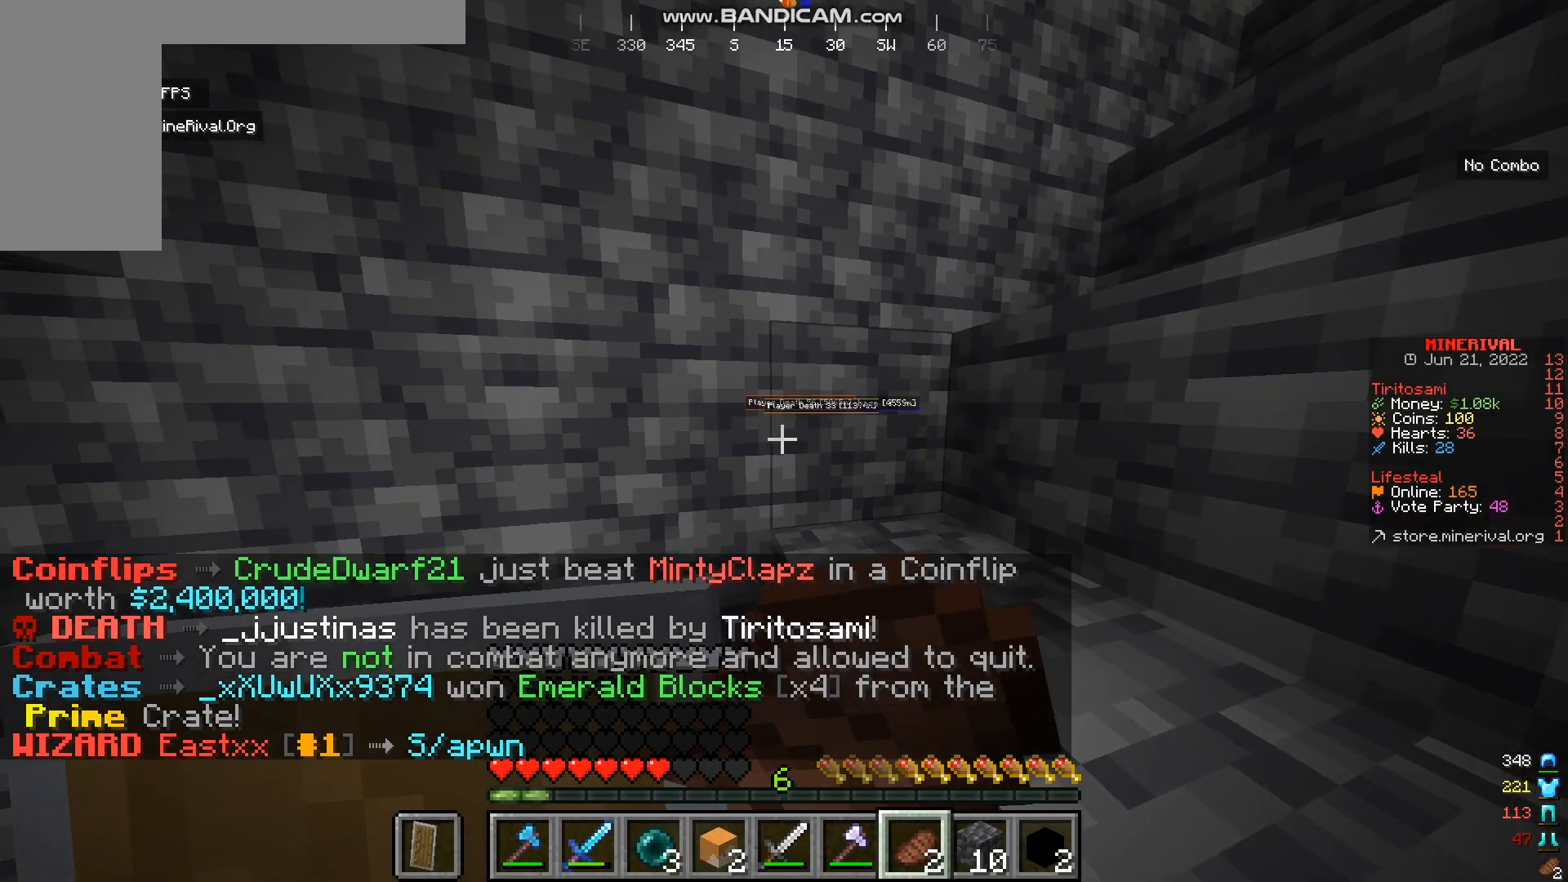
{"keys": [], "mouse": ["right"], "events": []}
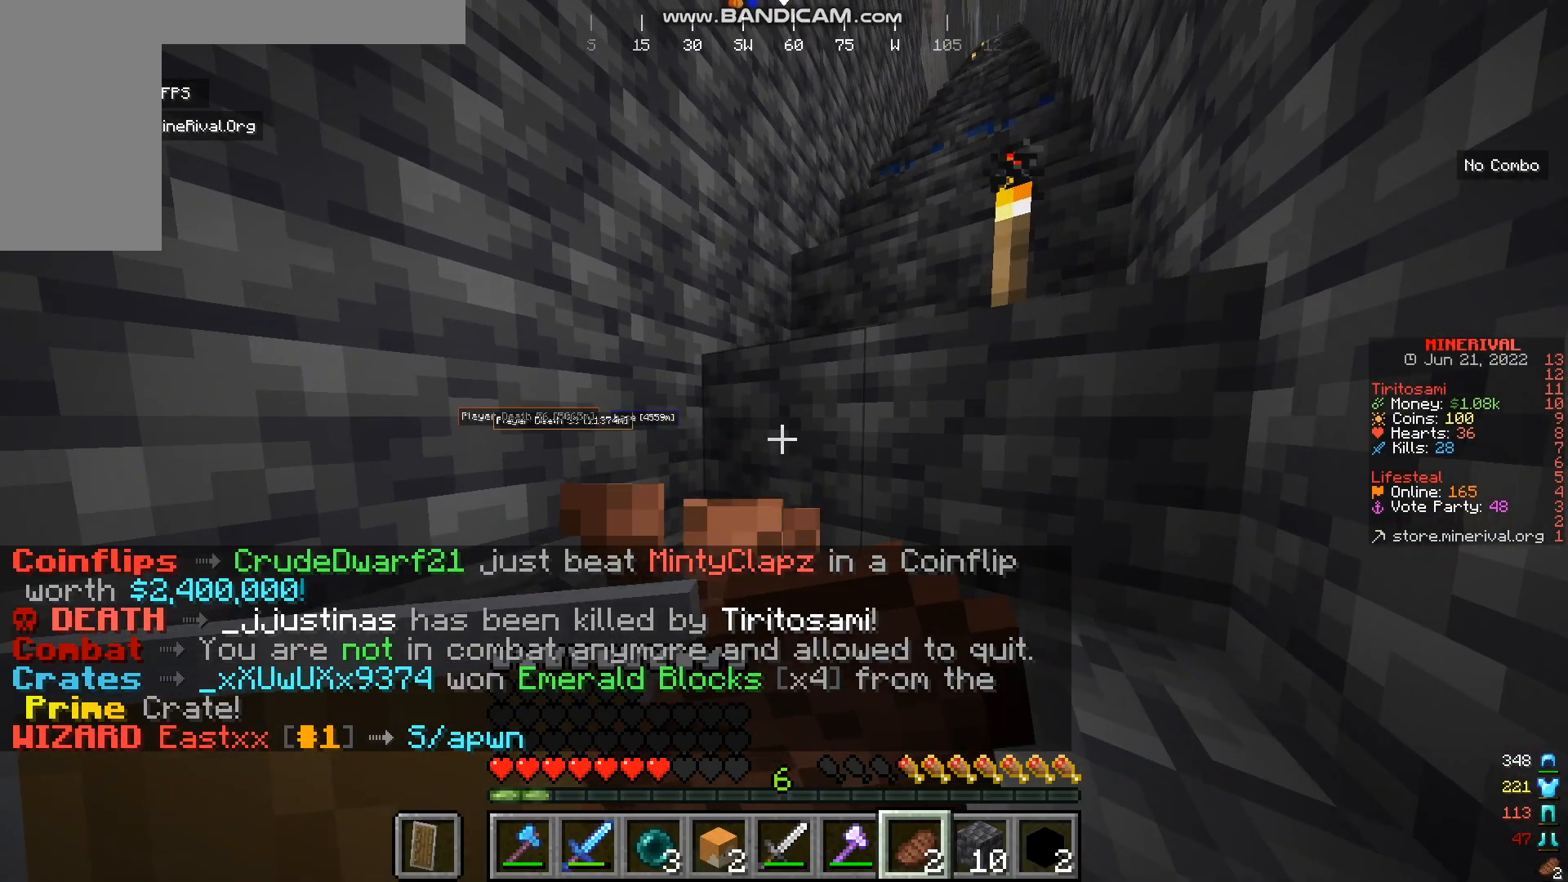
{"keys": [], "mouse": ["right"], "events": []}
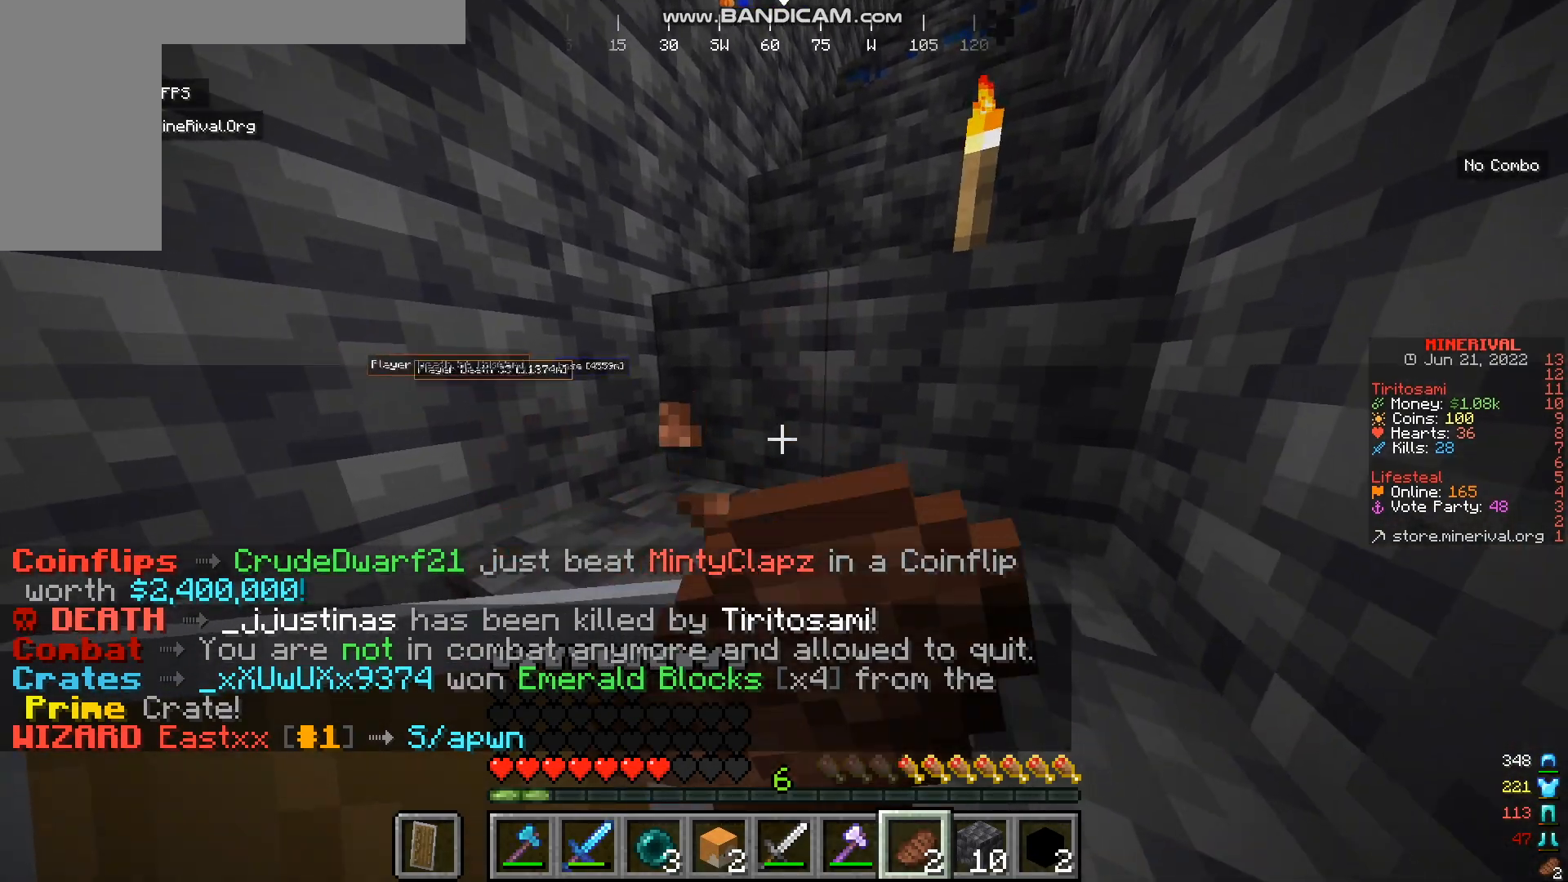
{"keys": [], "mouse": ["right"], "events": []}
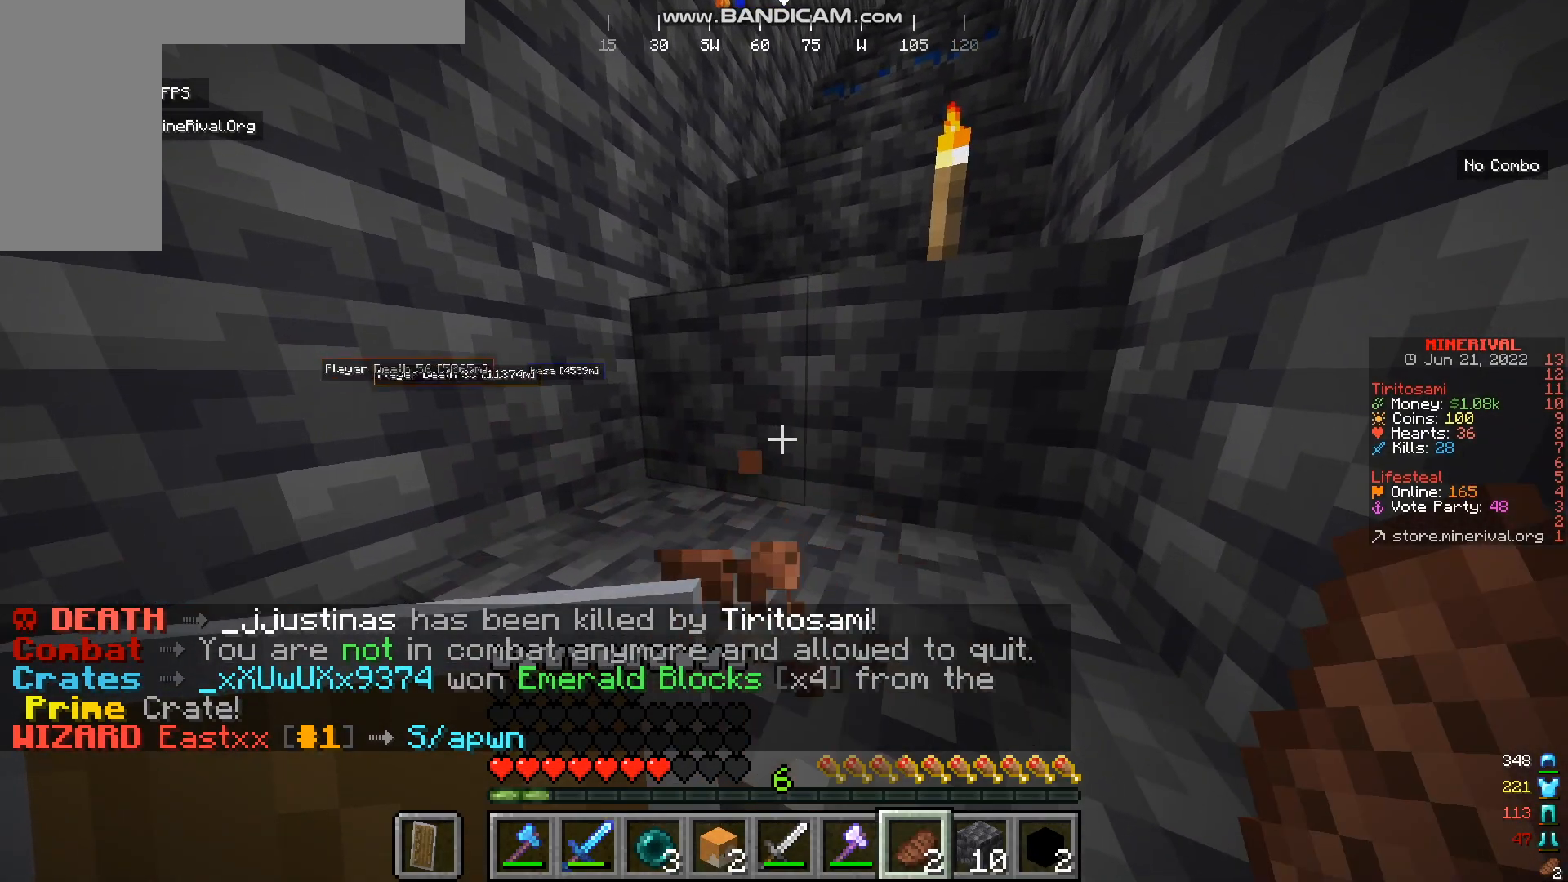
{"keys": [], "mouse": [], "events": [[250, "mouse_right", "up"]]}